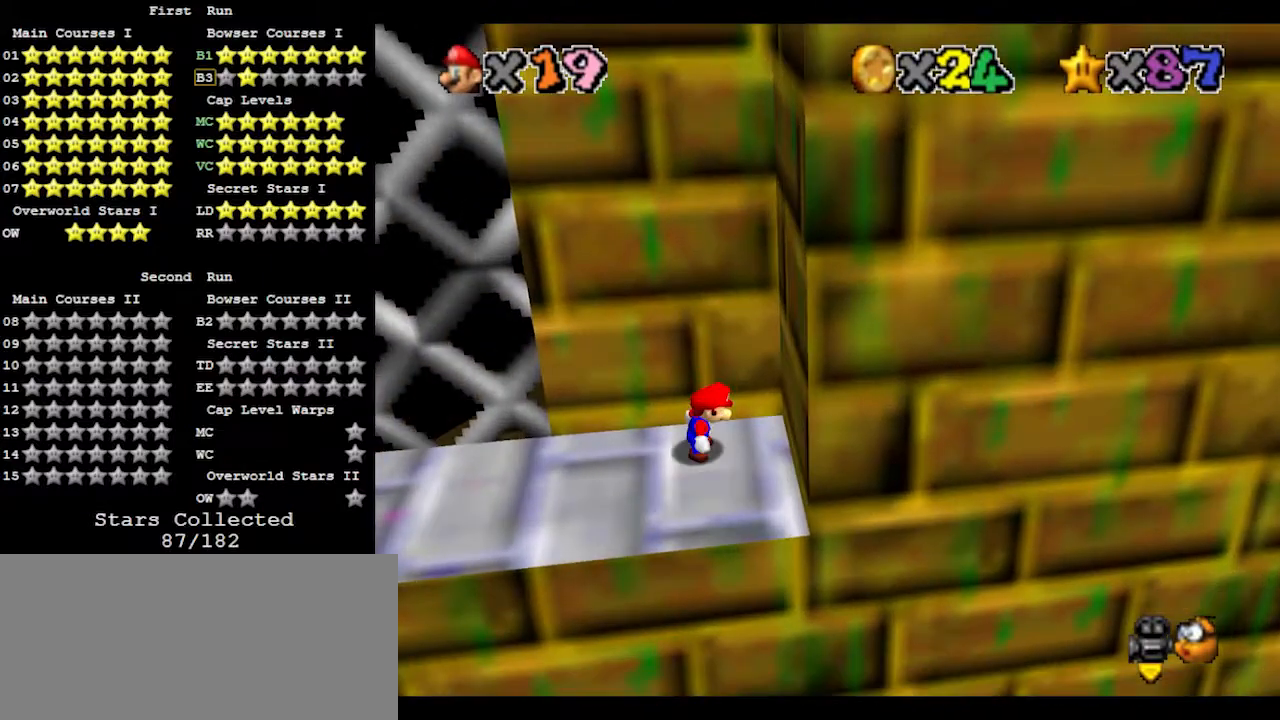
Gameplay with a controller (Nintendo layout); each line is a JSON object with the inputs held at the frame after it. "events" lists button and stick changes between this image and that frame as [ms after this image, input, new state], when the widget could be followed in between. Not read: L3 R3.
{"buttons": [], "left_stick": "center", "events": []}
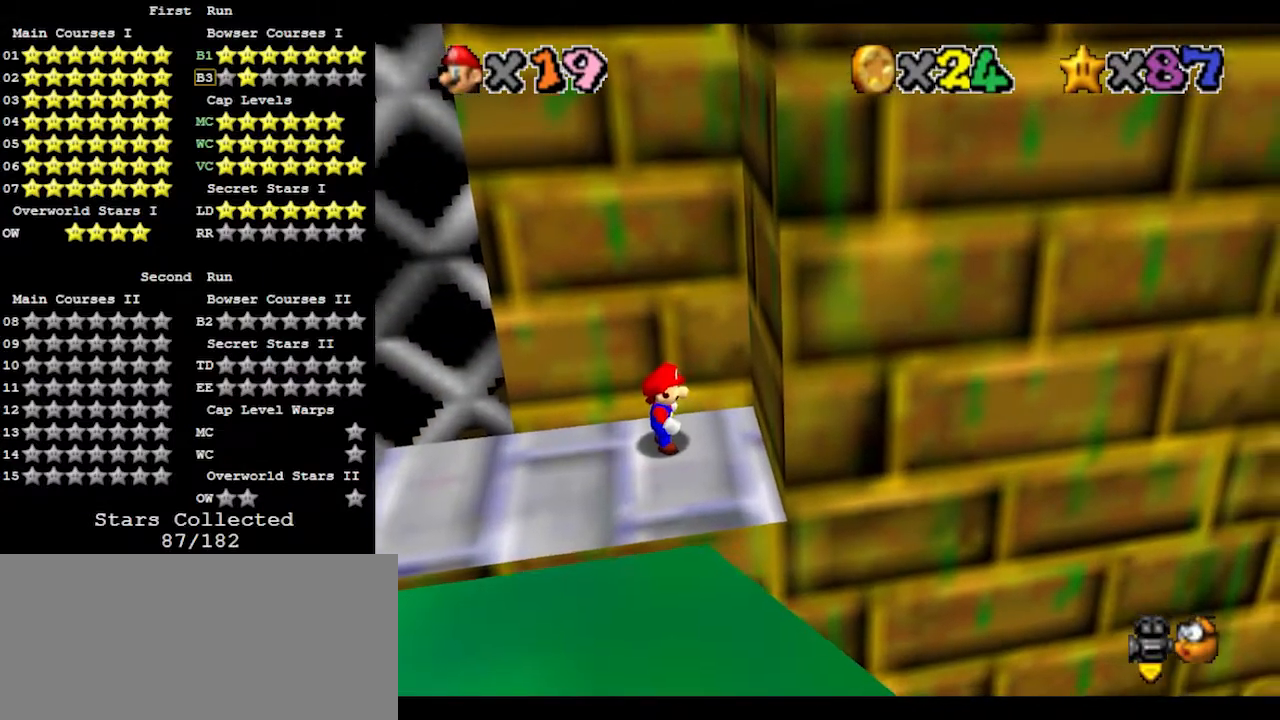
{"buttons": [], "left_stick": "left", "events": [[100, "left_stick", "left"]]}
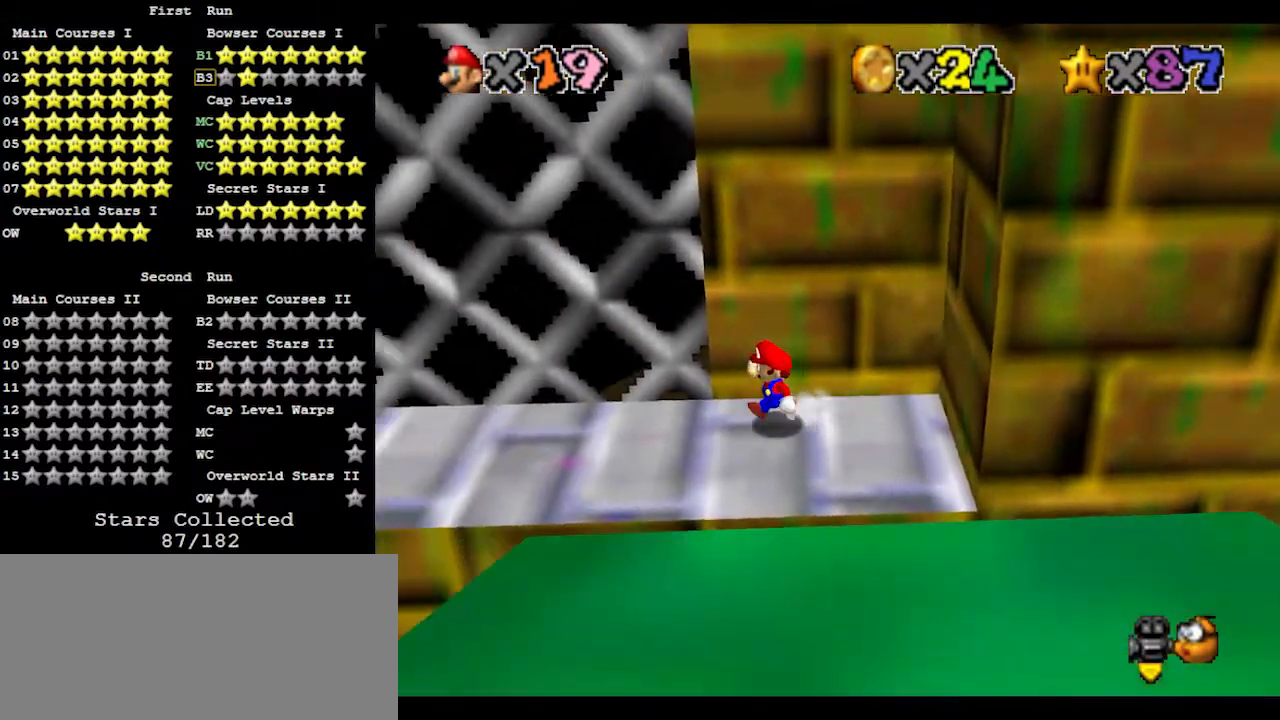
{"buttons": [], "left_stick": "left", "events": [[267, "Z", "down"], [300, "A", "down"], [500, "A", "up"], [500, "Z", "up"]]}
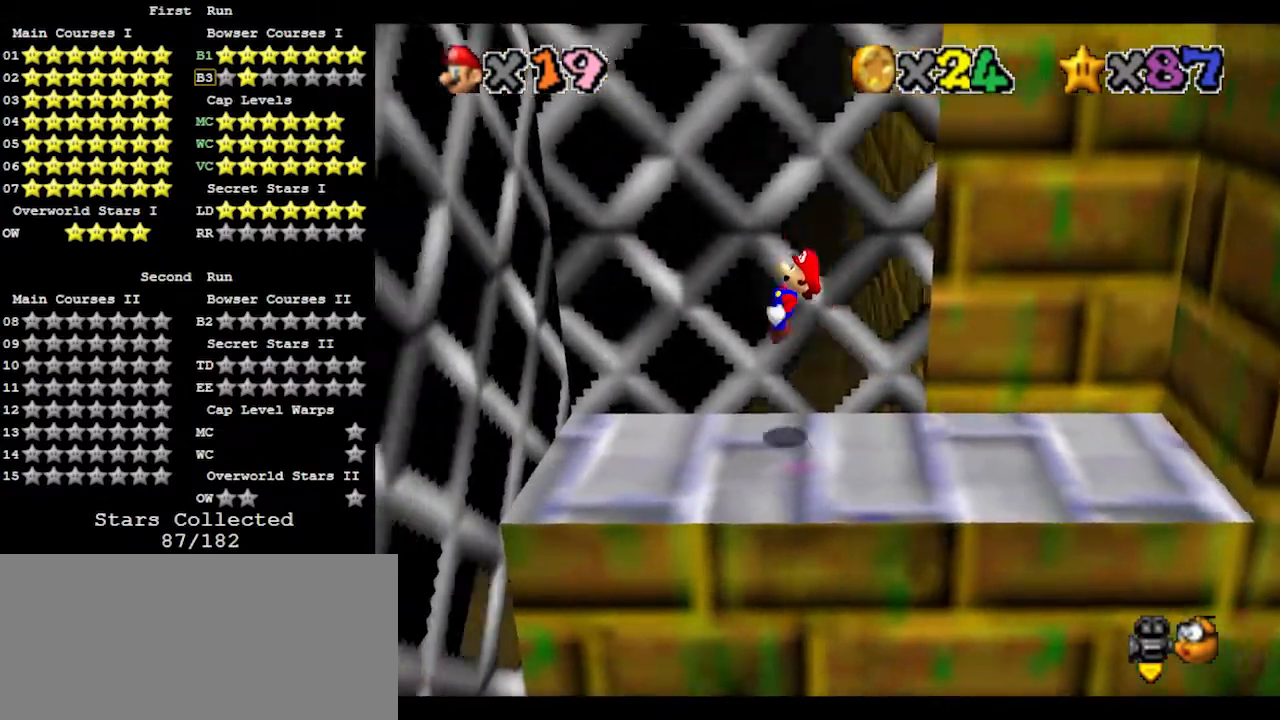
{"buttons": ["A"], "left_stick": "right", "events": [[300, "left_stick", "right"], [333, "A", "down"]]}
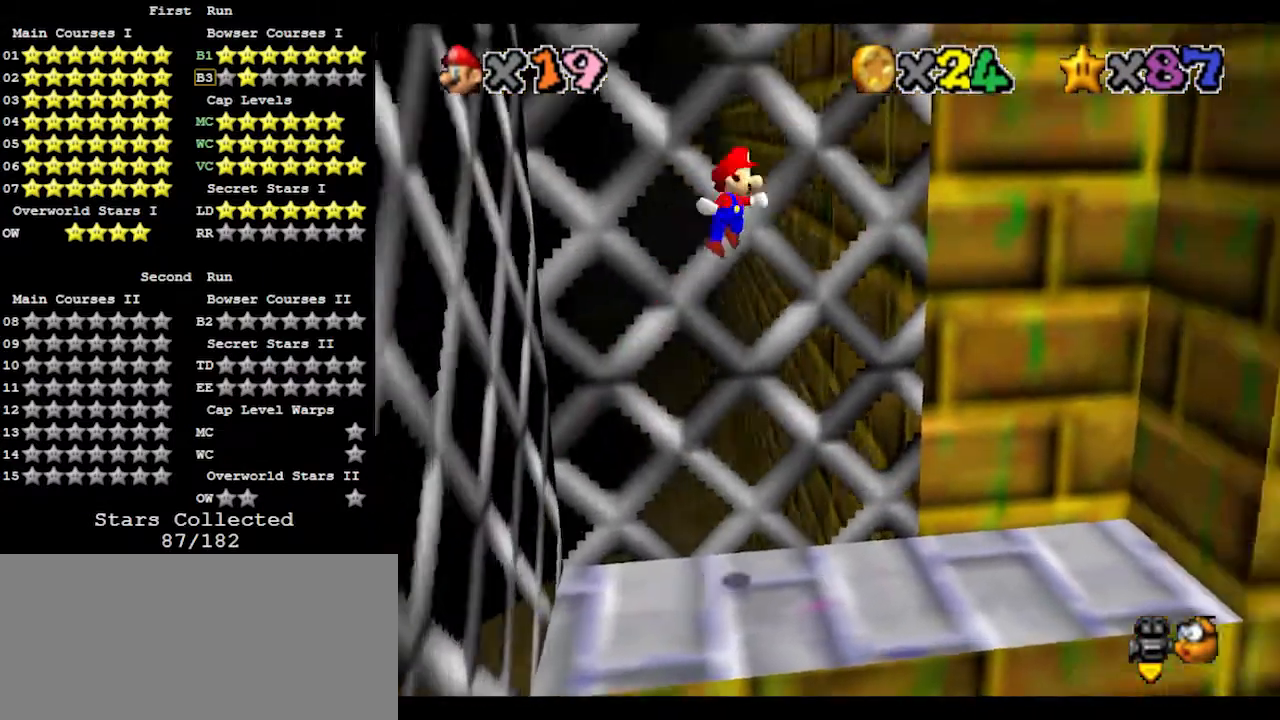
{"buttons": [], "left_stick": "right", "events": [[500, "A", "up"]]}
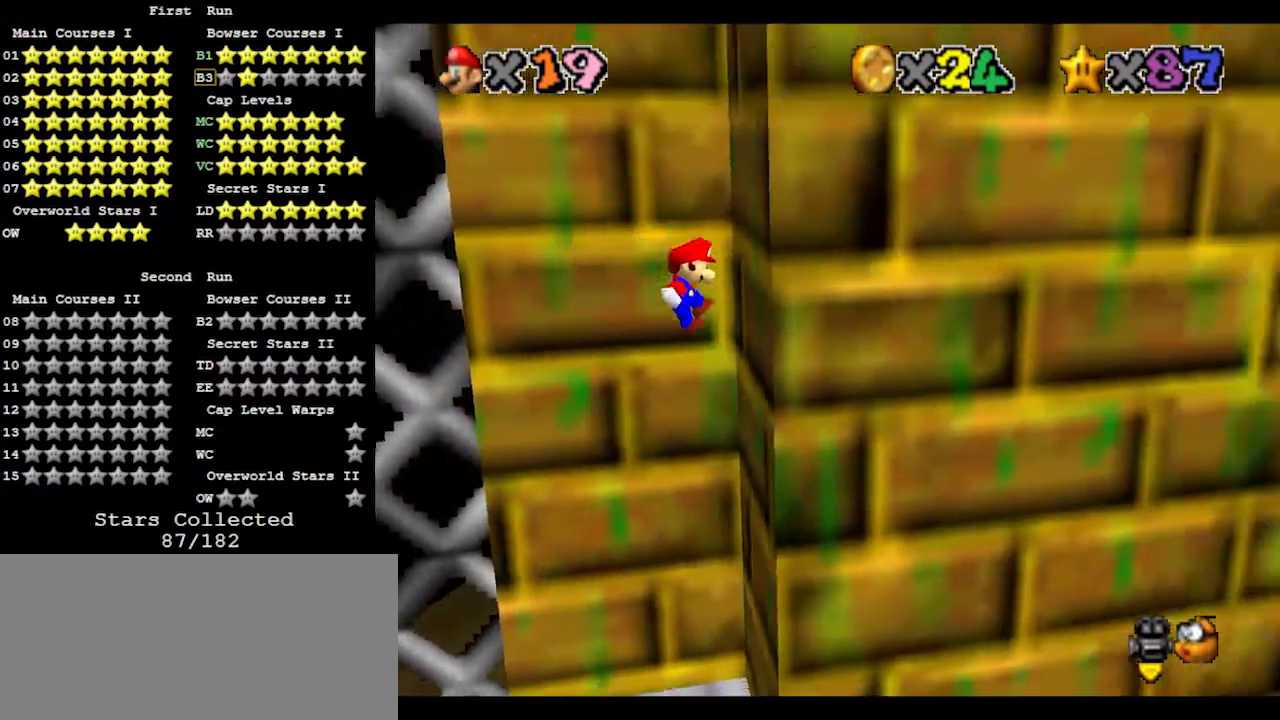
{"buttons": ["A"], "left_stick": "left", "events": [[100, "left_stick", "left"], [133, "A", "down"]]}
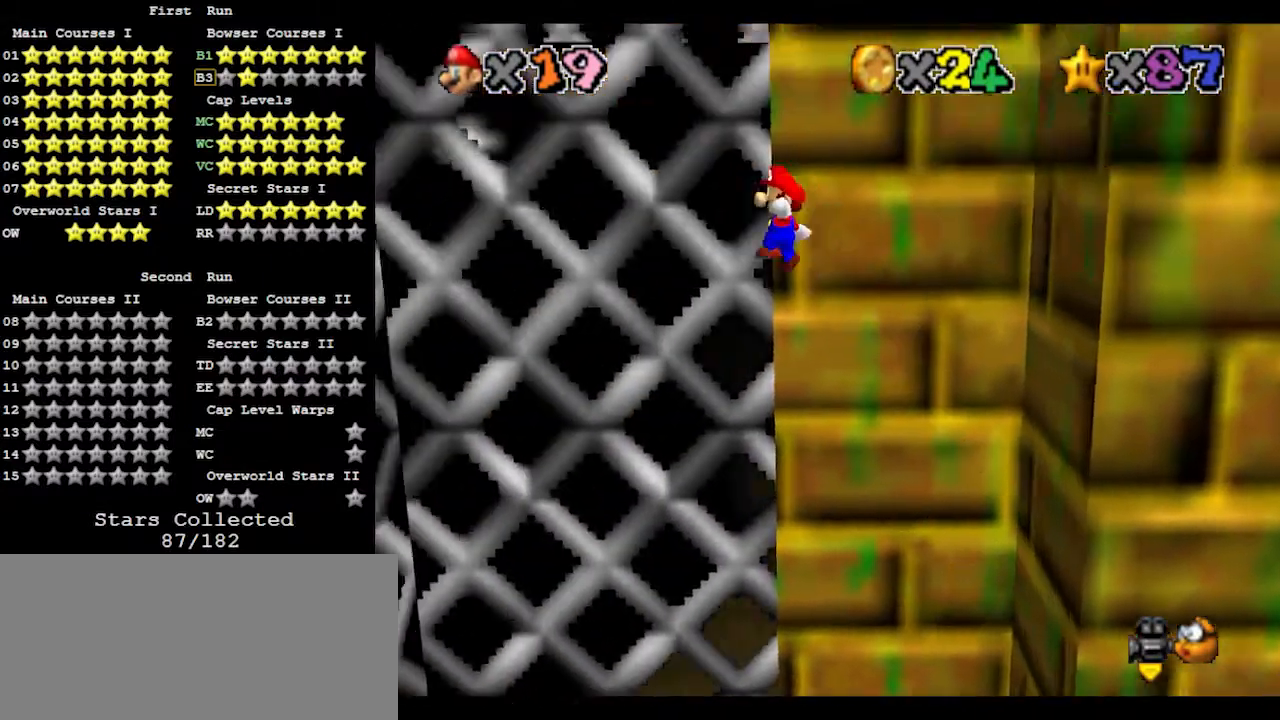
{"buttons": ["A"], "left_stick": "left", "events": []}
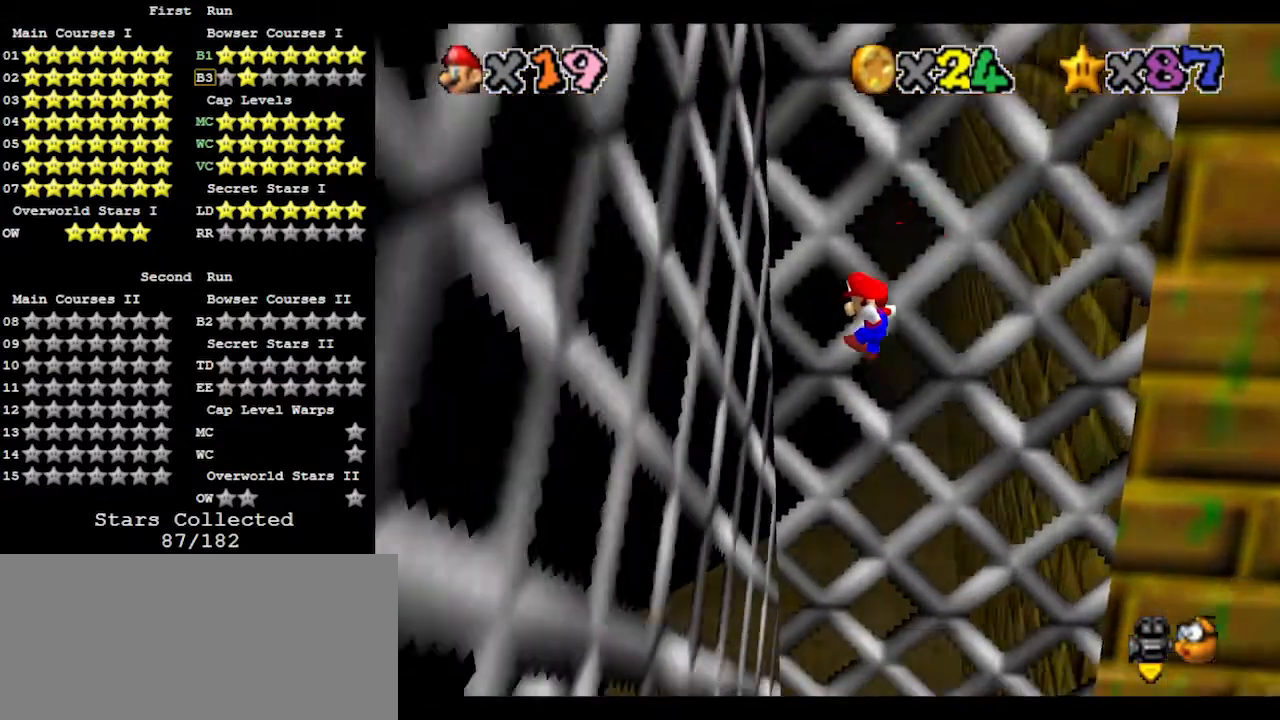
{"buttons": ["A"], "left_stick": "right", "events": [[33, "A", "up"], [233, "A", "down"], [233, "left_stick", "right"]]}
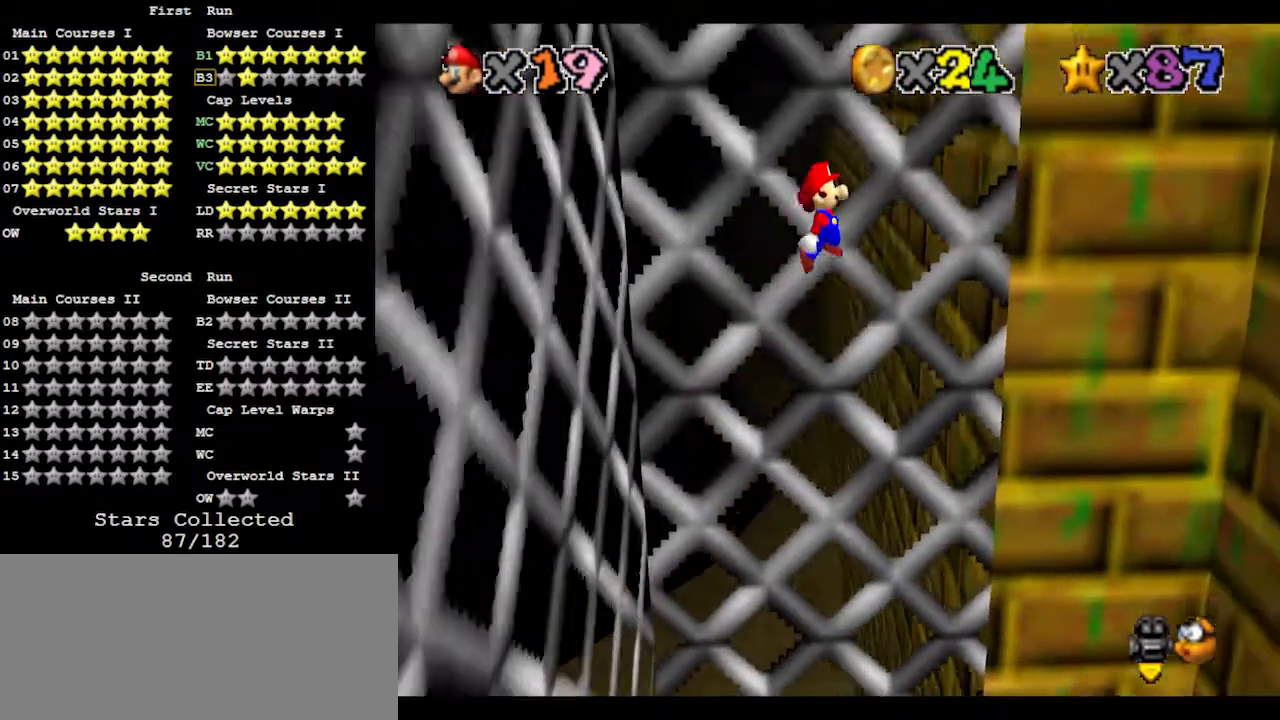
{"buttons": ["A"], "left_stick": "right", "events": []}
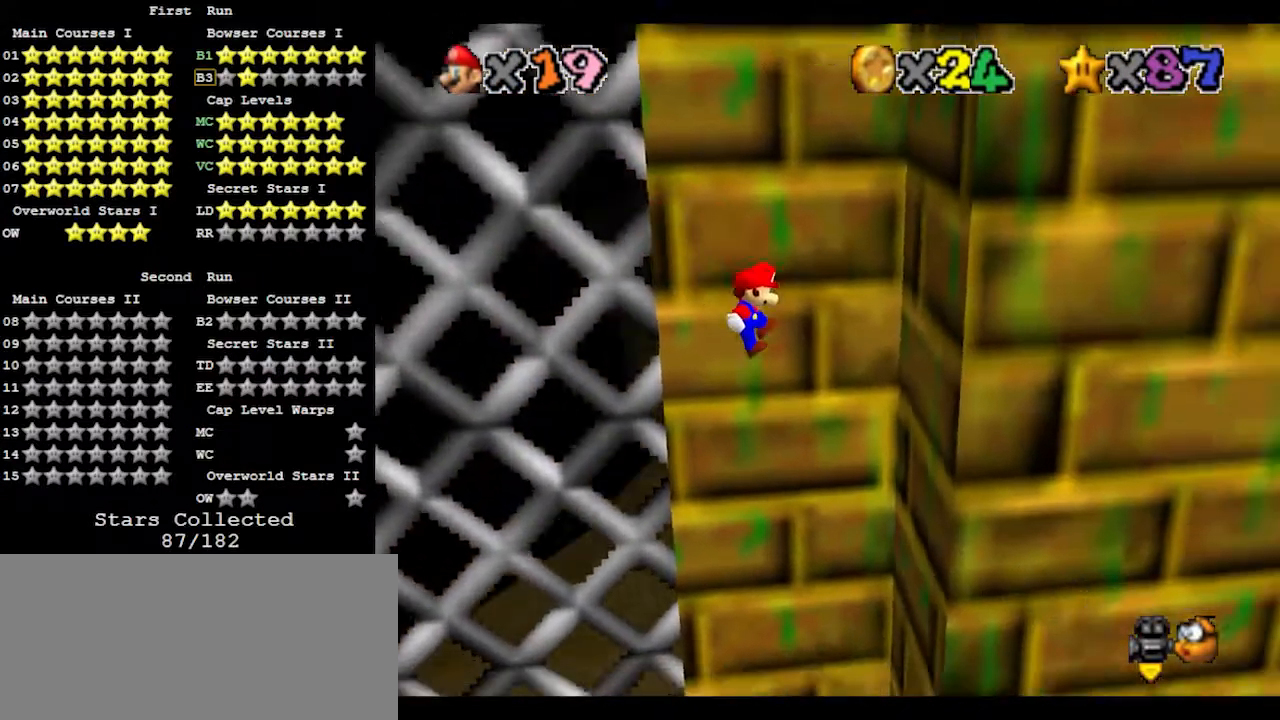
{"buttons": ["A"], "left_stick": "left", "events": [[167, "A", "up"], [233, "left_stick", "left"], [300, "A", "down"]]}
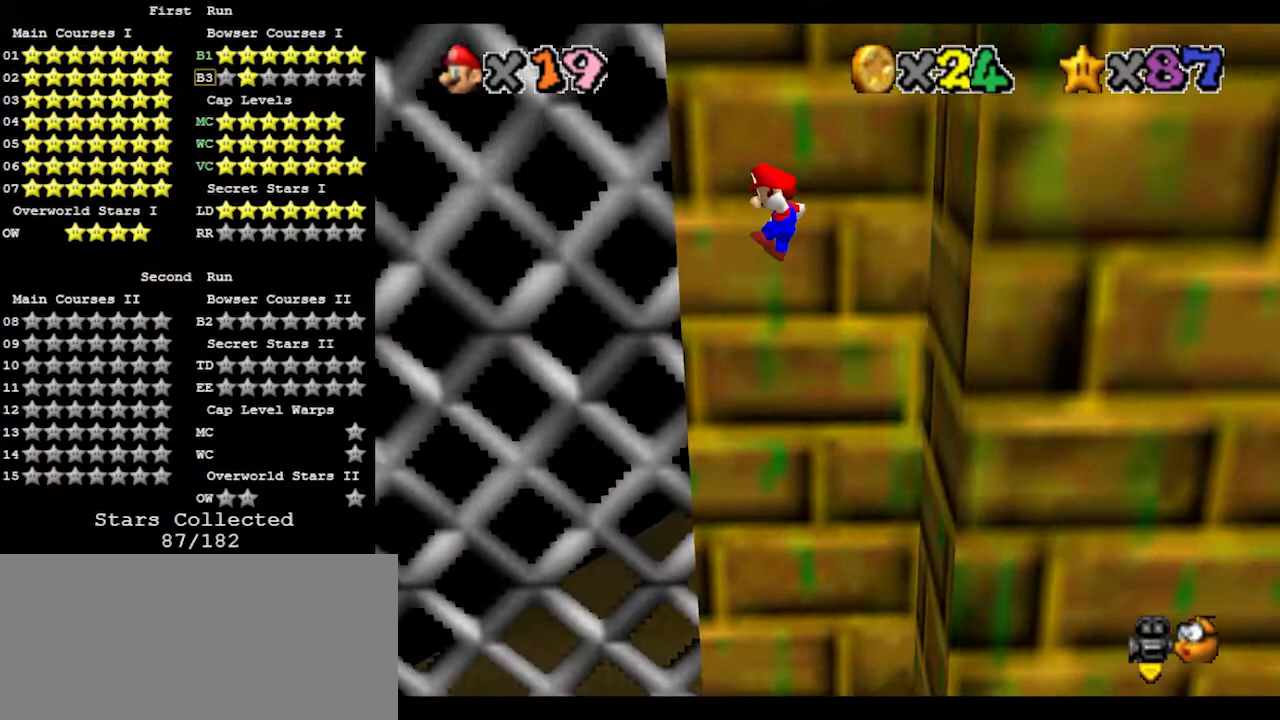
{"buttons": ["A"], "left_stick": "left", "events": []}
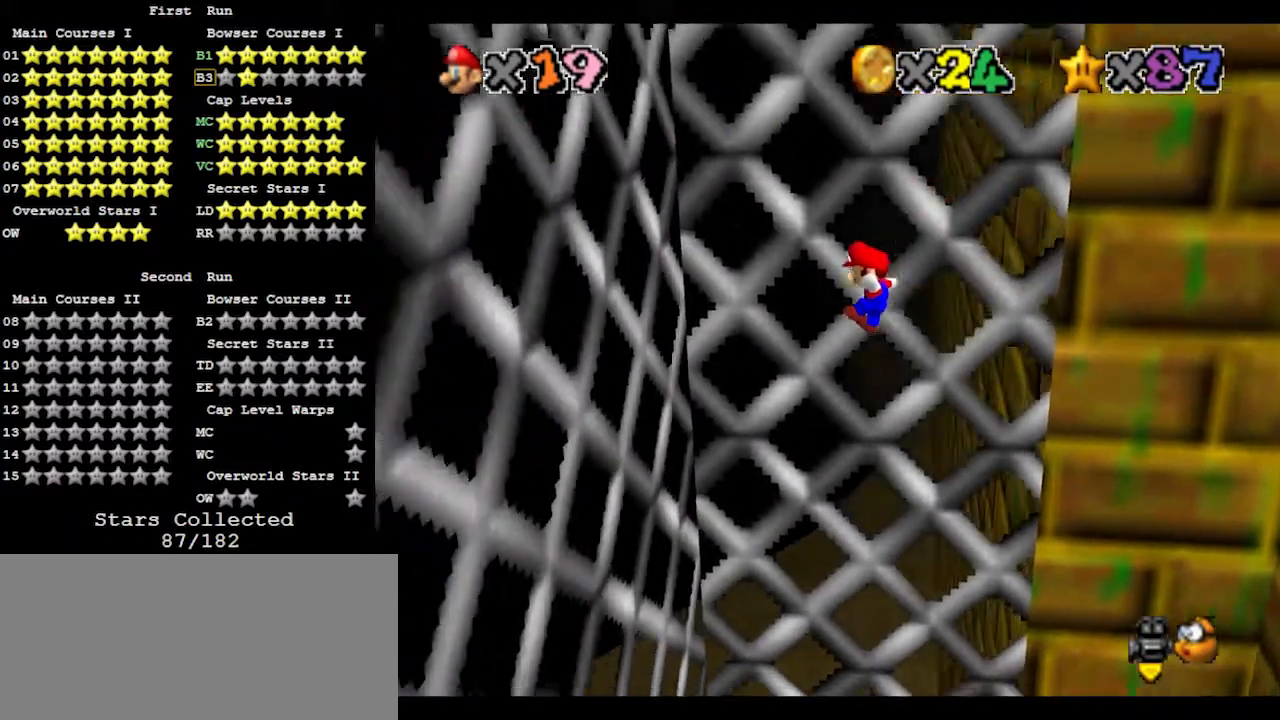
{"buttons": ["A"], "left_stick": "right", "events": [[167, "A", "up"], [267, "left_stick", "right"], [300, "A", "down"]]}
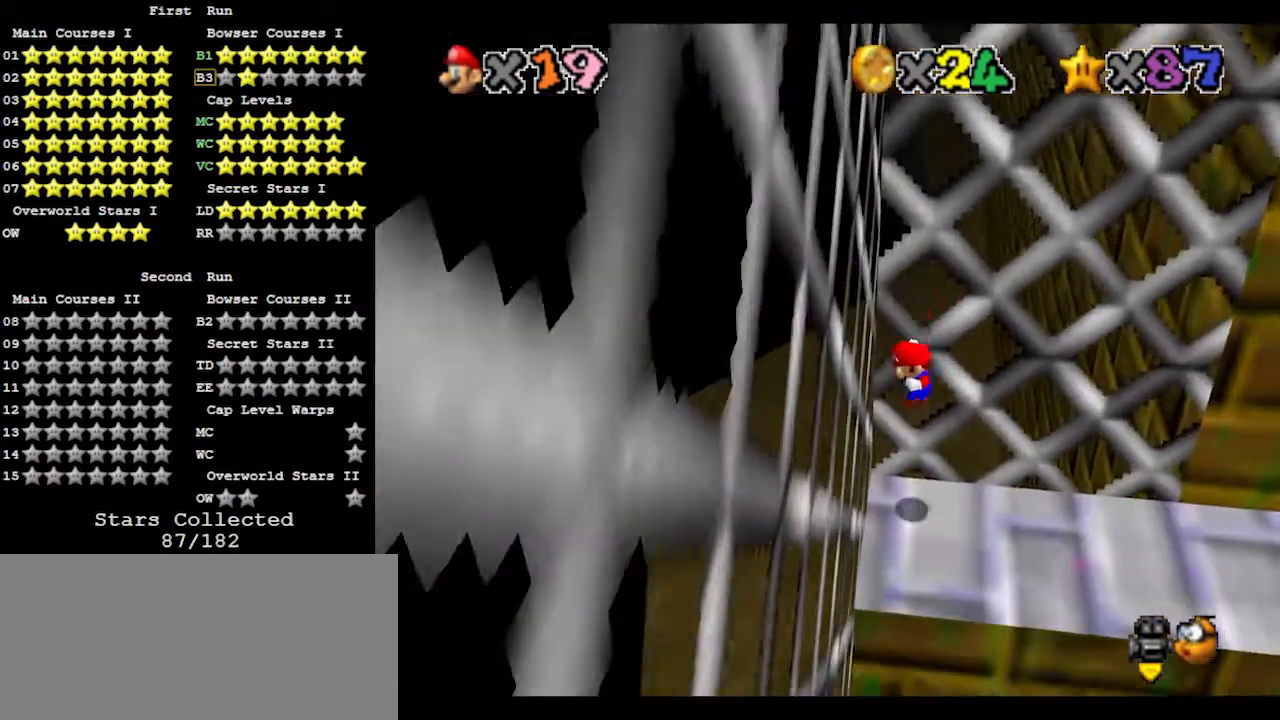
{"buttons": [], "left_stick": "center", "events": [[233, "A", "up"], [267, "left_stick", "center"]]}
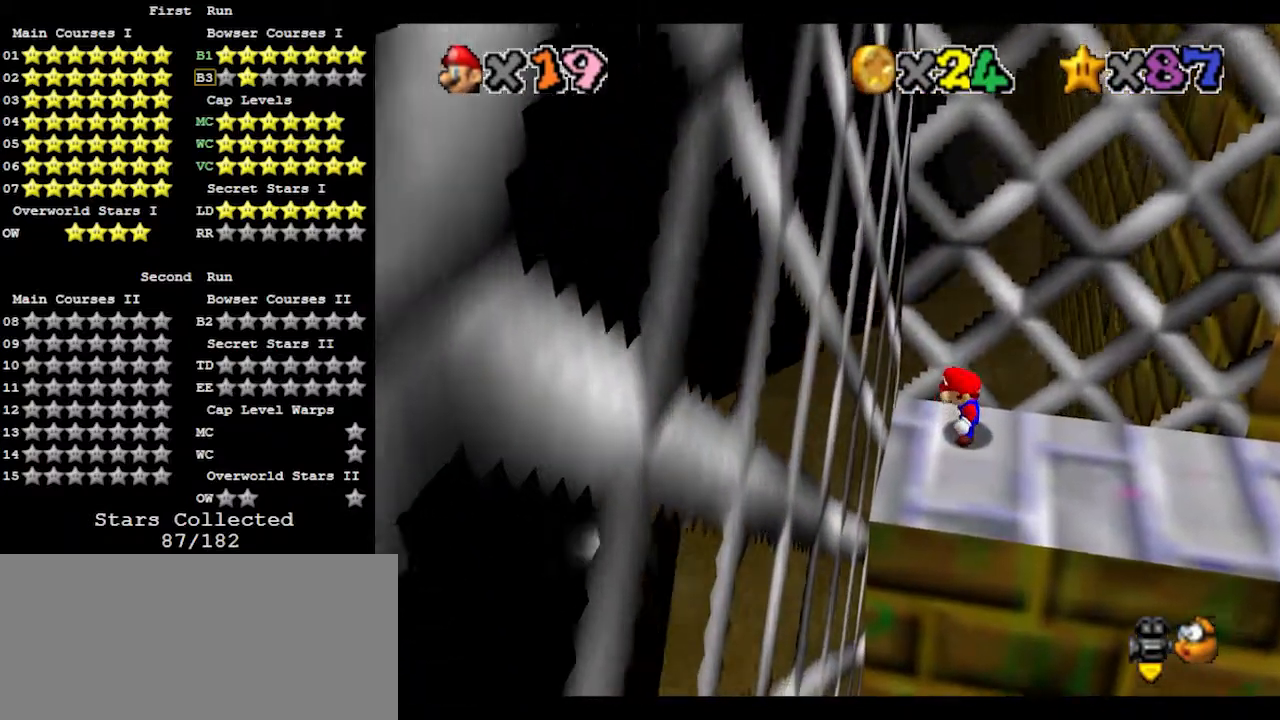
{"buttons": [], "left_stick": "right", "events": [[233, "left_stick", "right"]]}
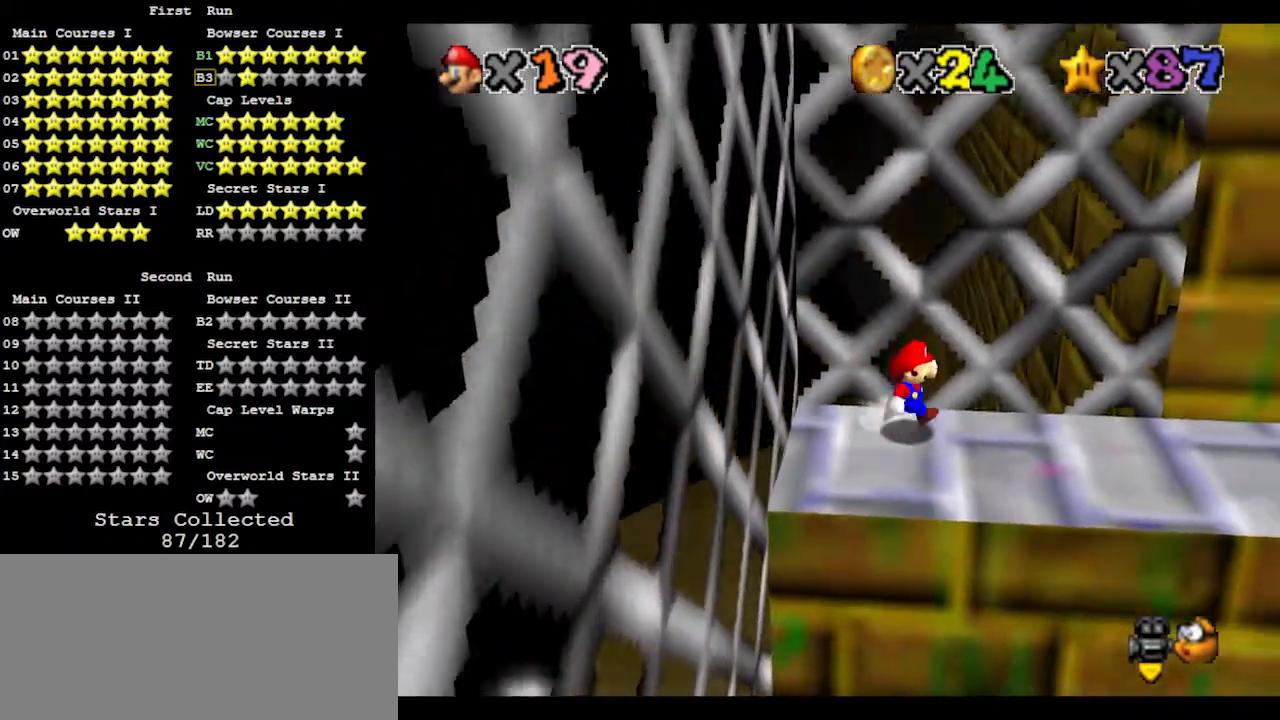
{"buttons": ["A", "Z"], "left_stick": "right", "events": [[467, "Z", "down"], [500, "A", "down"]]}
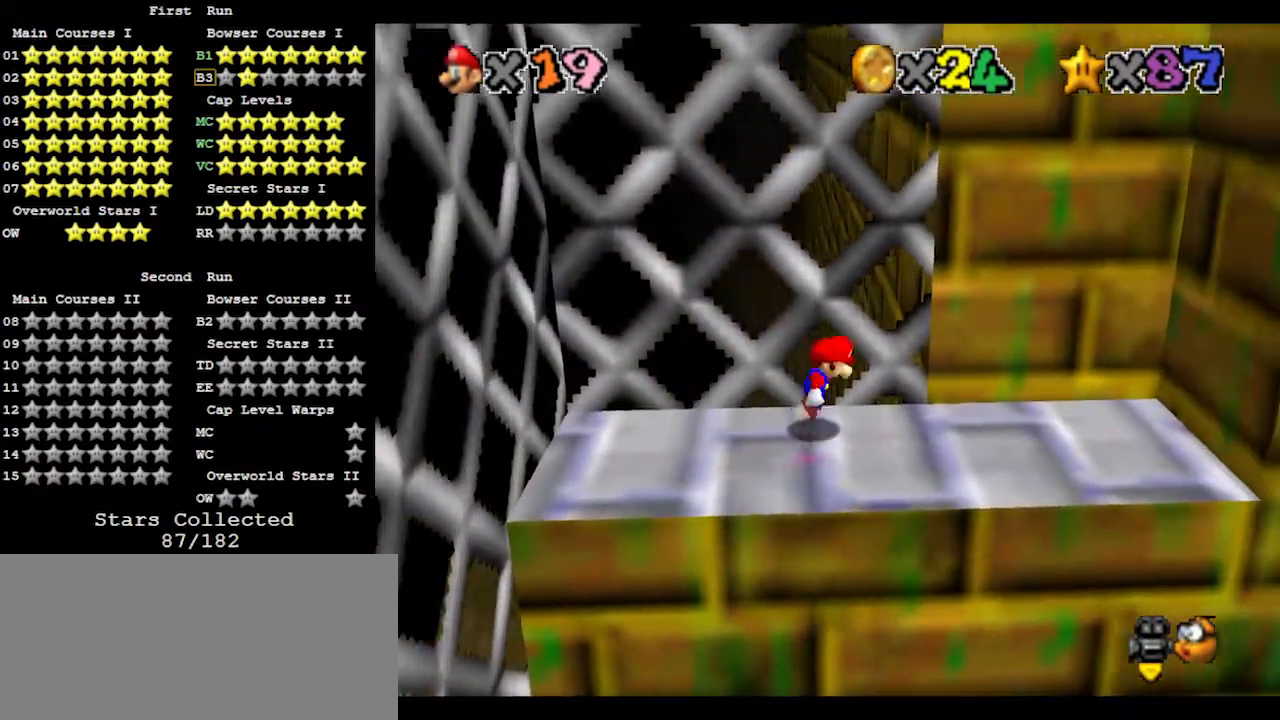
{"buttons": [], "left_stick": "left", "events": [[300, "A", "up"], [300, "Z", "up"], [500, "left_stick", "left"]]}
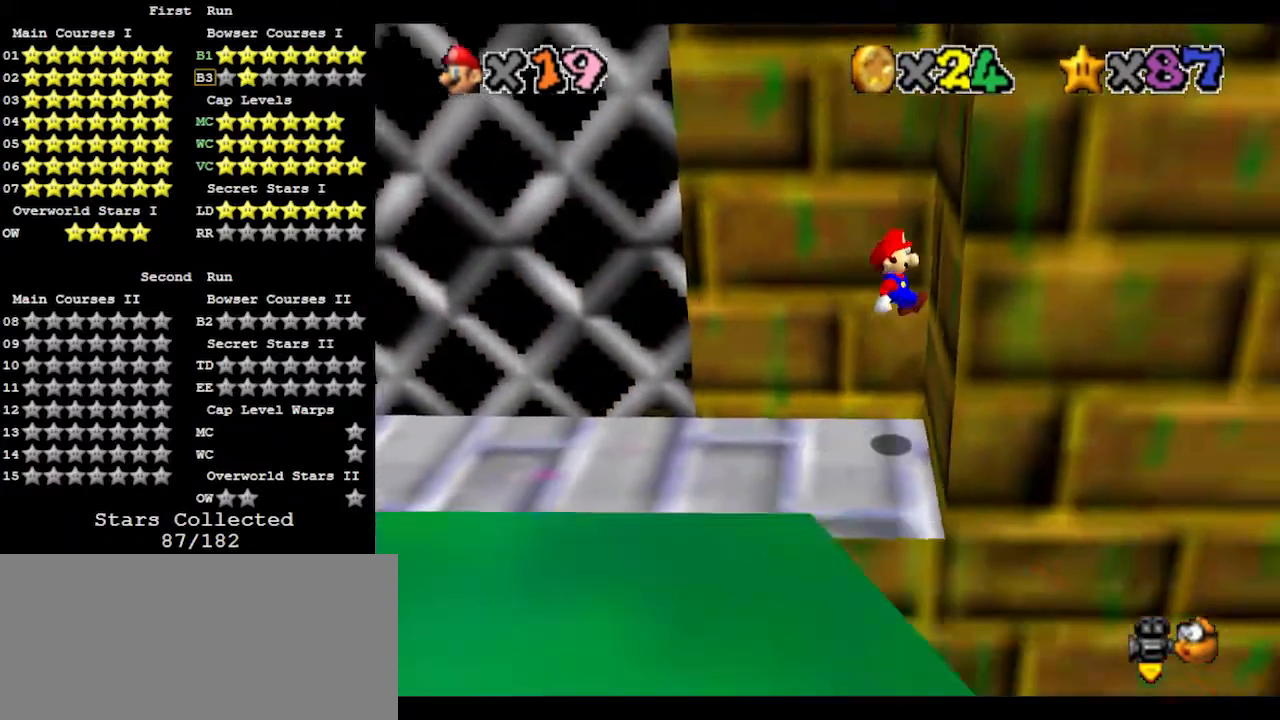
{"buttons": ["A"], "left_stick": "left", "events": [[33, "A", "down"]]}
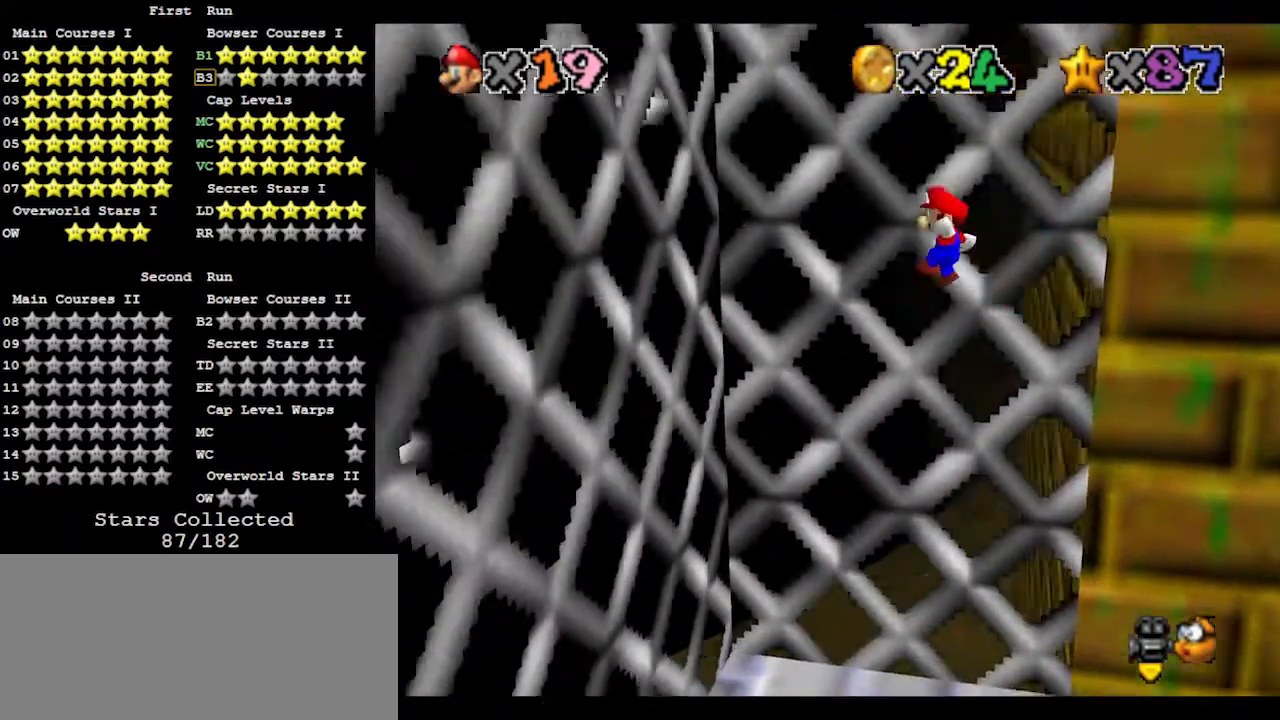
{"buttons": ["A"], "left_stick": "right", "events": [[167, "A", "up"], [267, "A", "down"], [267, "left_stick", "right"]]}
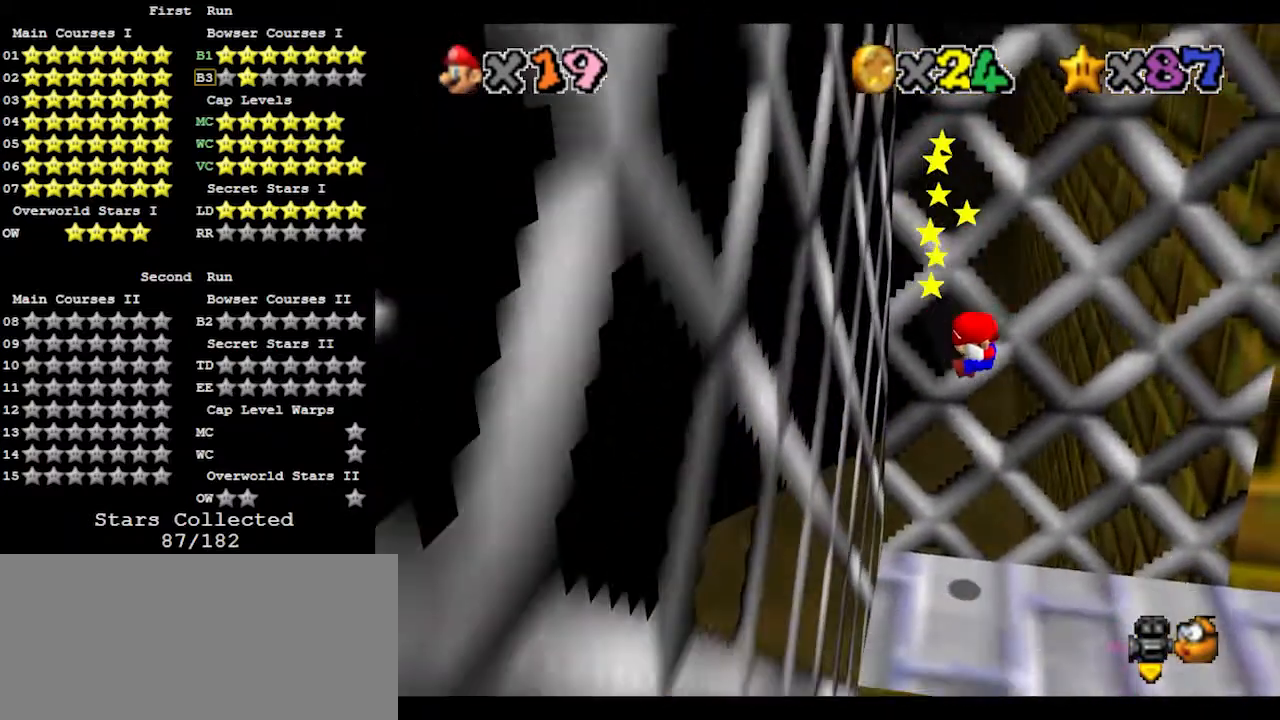
{"buttons": [], "left_stick": "center", "events": [[200, "A", "up"], [200, "left_stick", "center"]]}
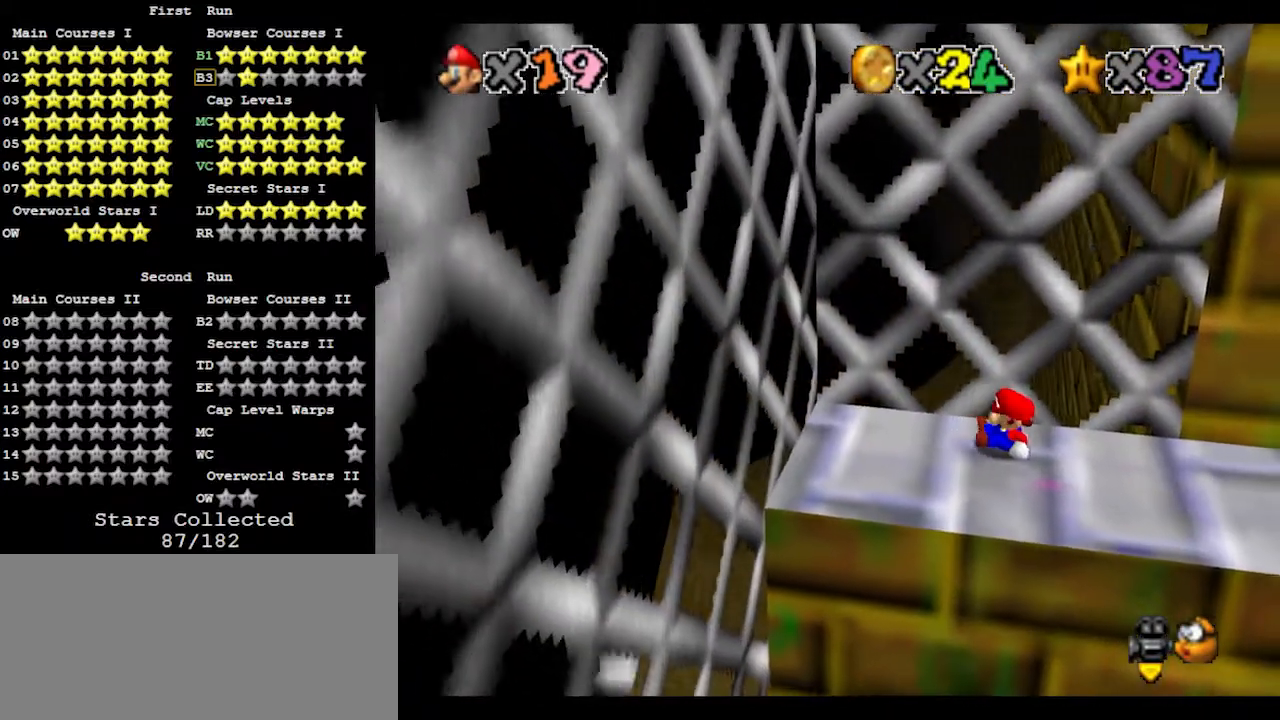
{"buttons": [], "left_stick": "center", "events": []}
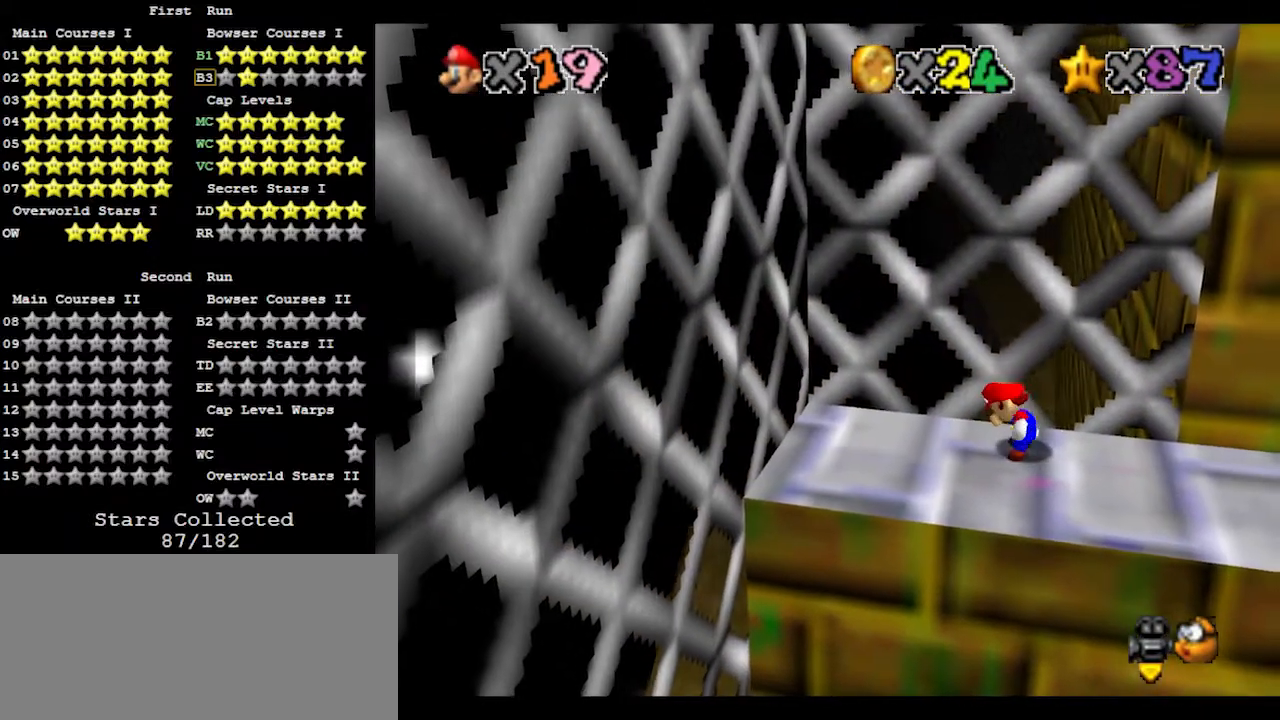
{"buttons": [], "left_stick": "right", "events": [[333, "left_stick", "right"]]}
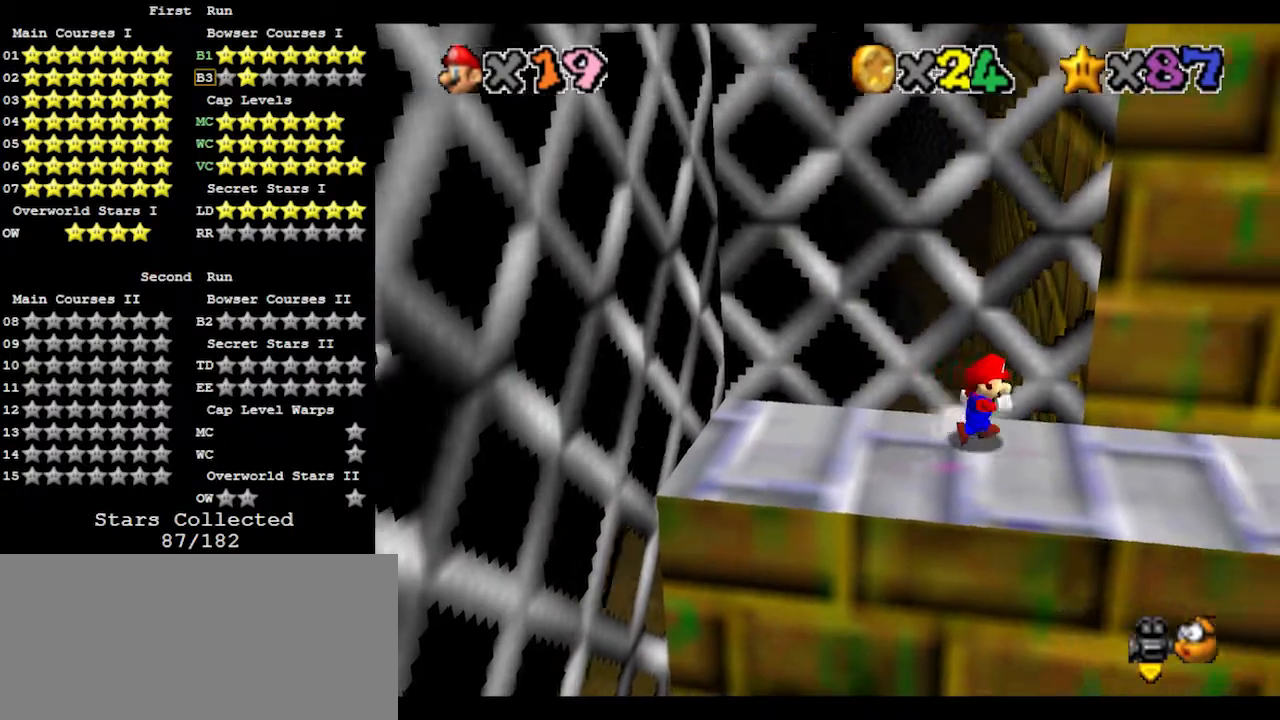
{"buttons": ["A", "Z"], "left_stick": "right", "events": [[400, "A", "down"], [400, "Z", "down"]]}
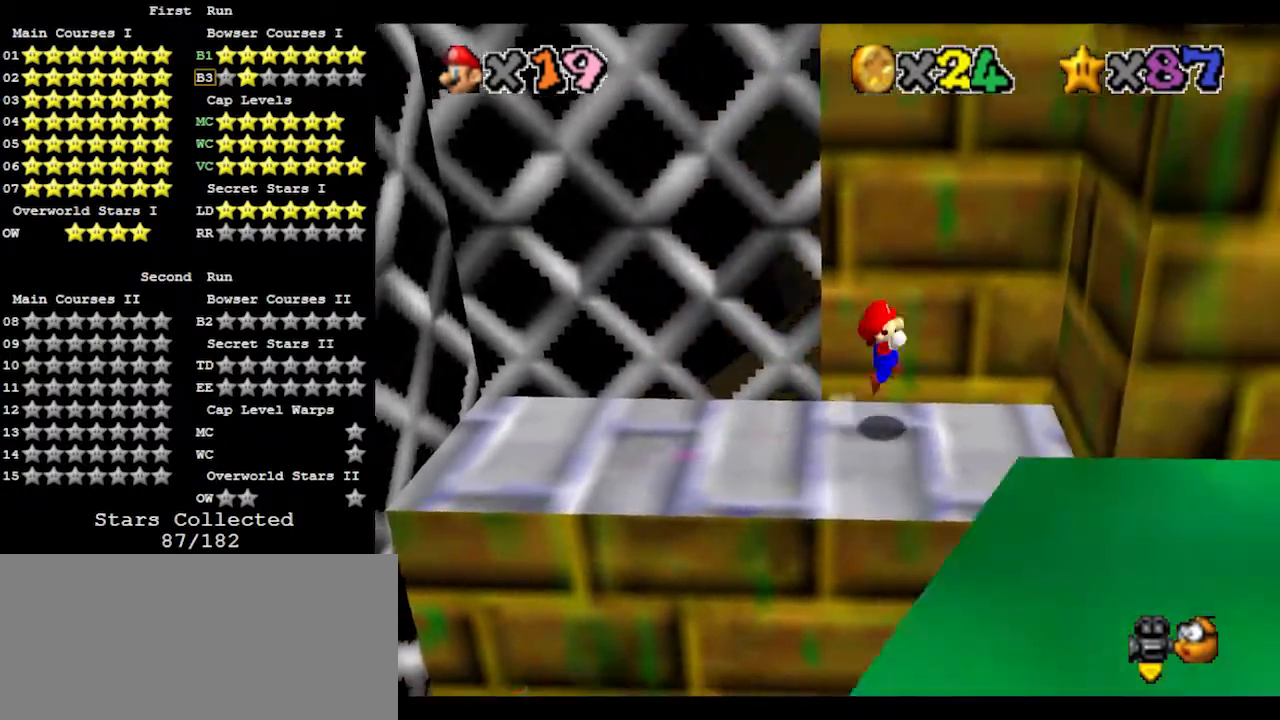
{"buttons": ["A"], "left_stick": "left", "events": [[200, "A", "up"], [200, "Z", "up"], [300, "left_stick", "left"], [333, "A", "down"]]}
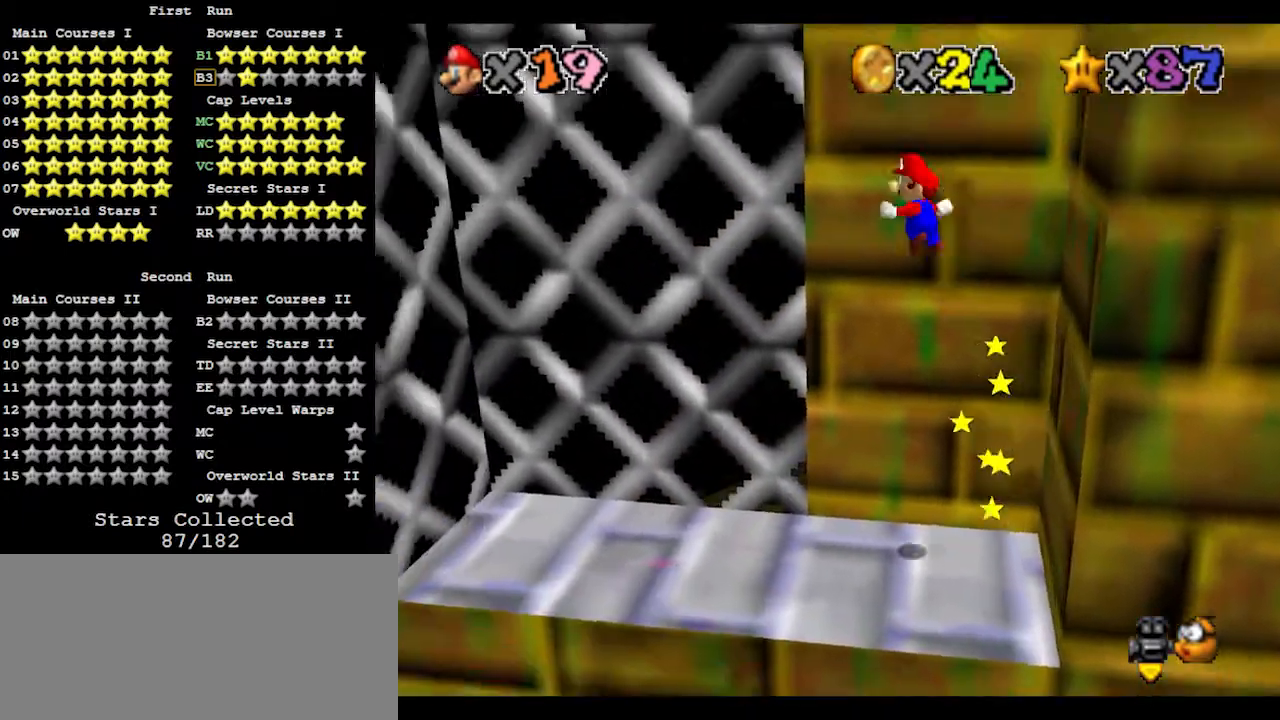
{"buttons": ["A"], "left_stick": "left", "events": []}
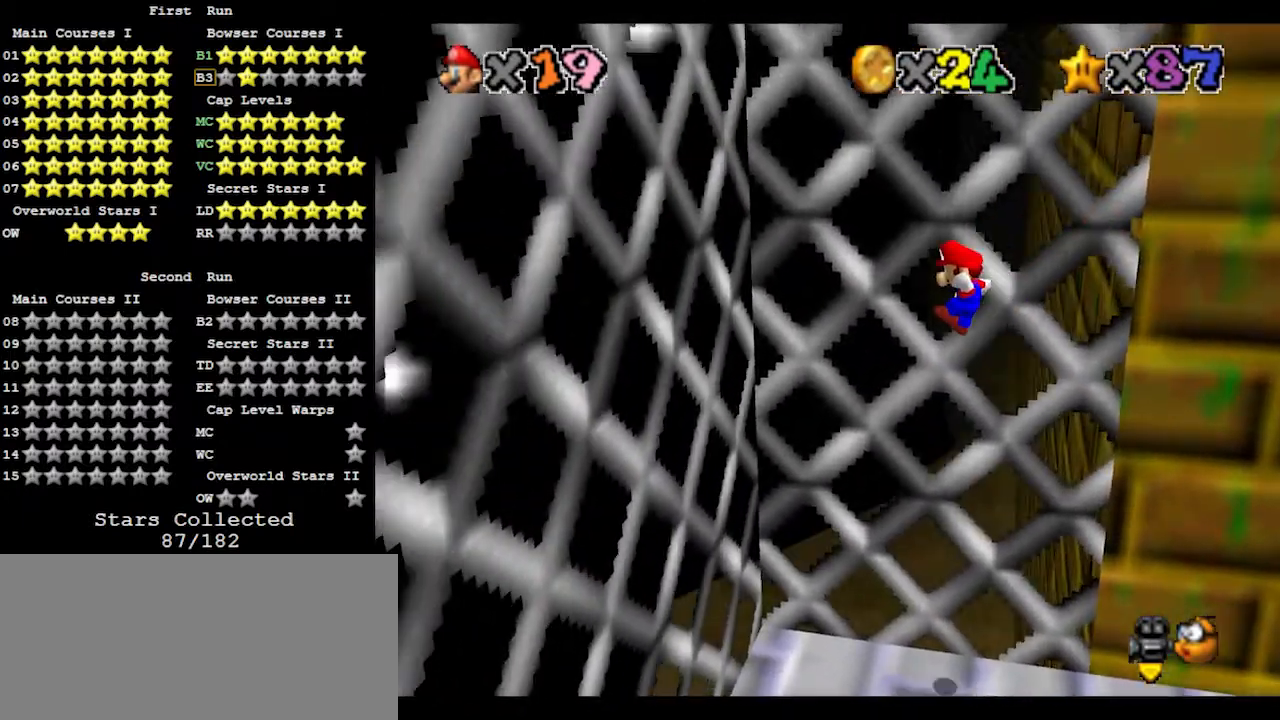
{"buttons": ["A"], "left_stick": "right", "events": [[133, "A", "up"], [333, "left_stick", "right"], [367, "A", "down"]]}
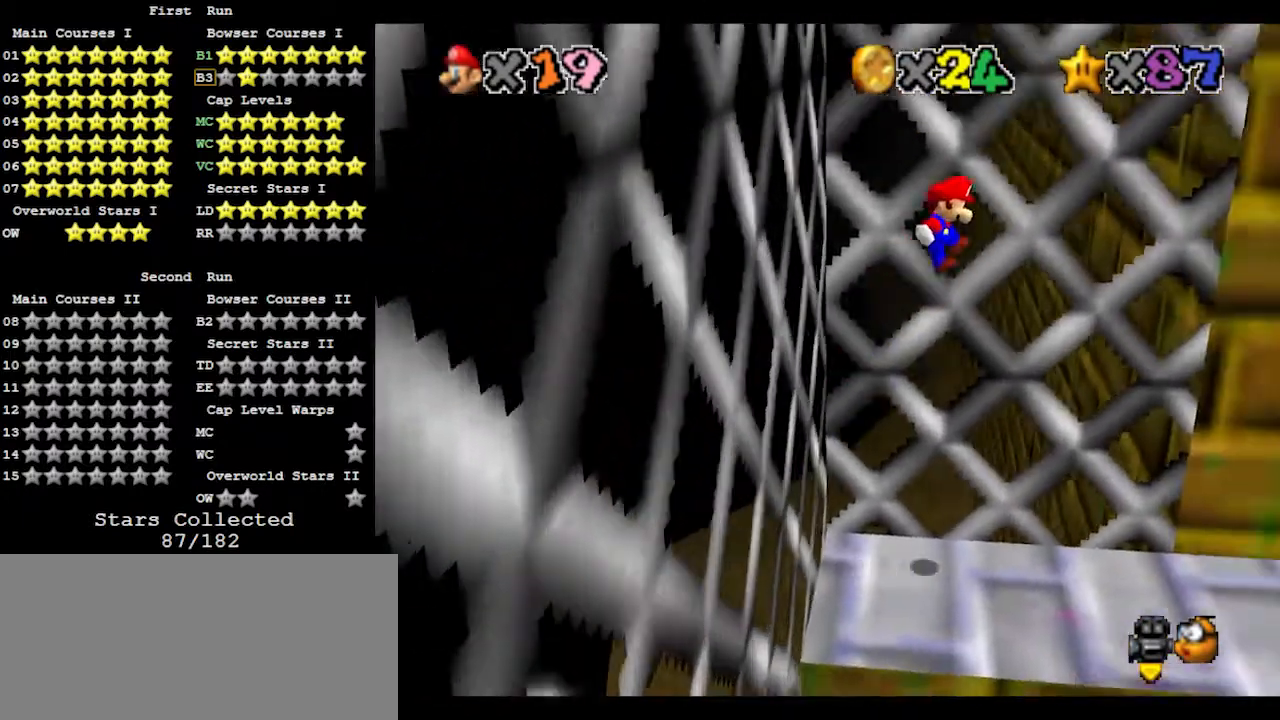
{"buttons": ["A"], "left_stick": "right", "events": []}
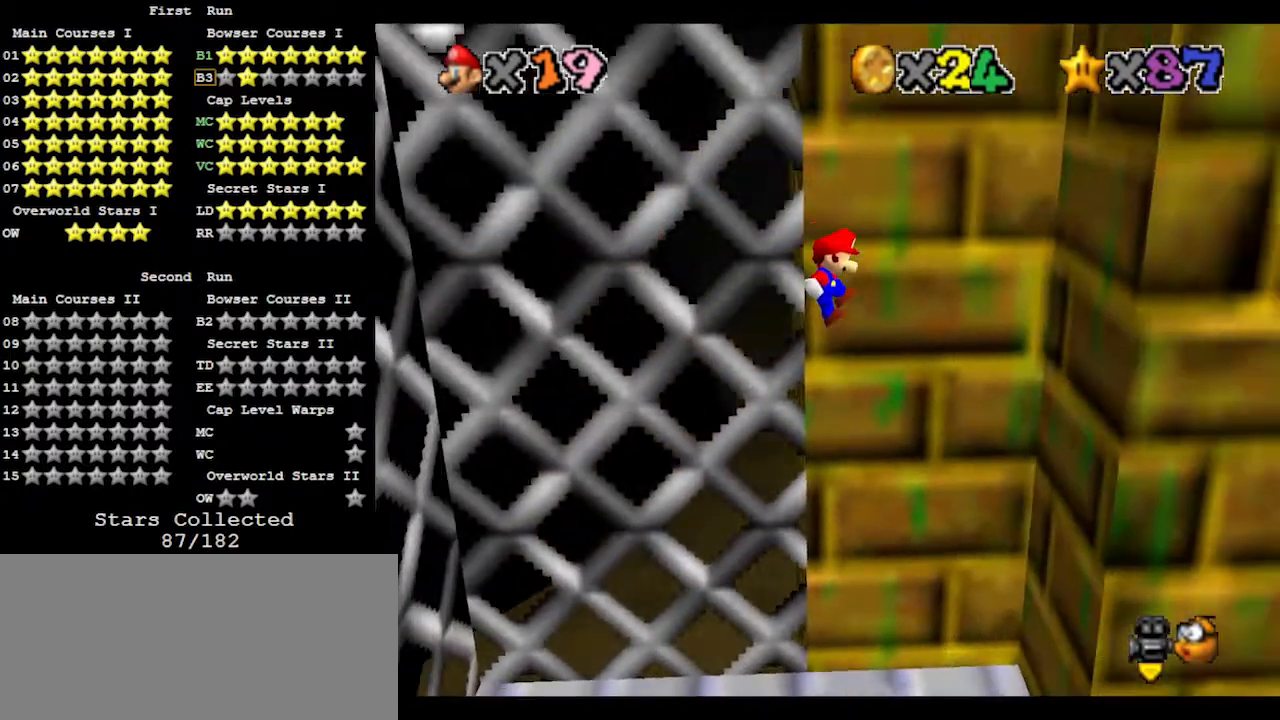
{"buttons": ["A"], "left_stick": "left", "events": [[200, "A", "up"], [333, "left_stick", "left"], [367, "A", "down"]]}
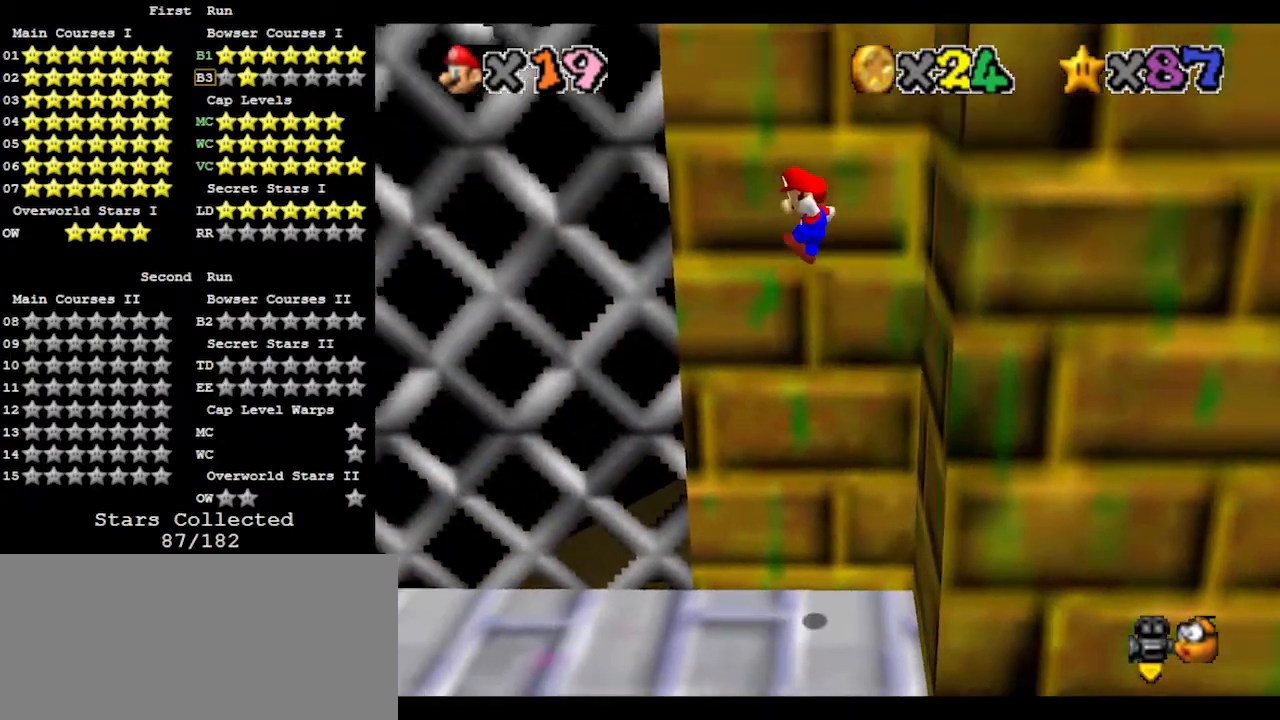
{"buttons": ["A"], "left_stick": "left", "events": []}
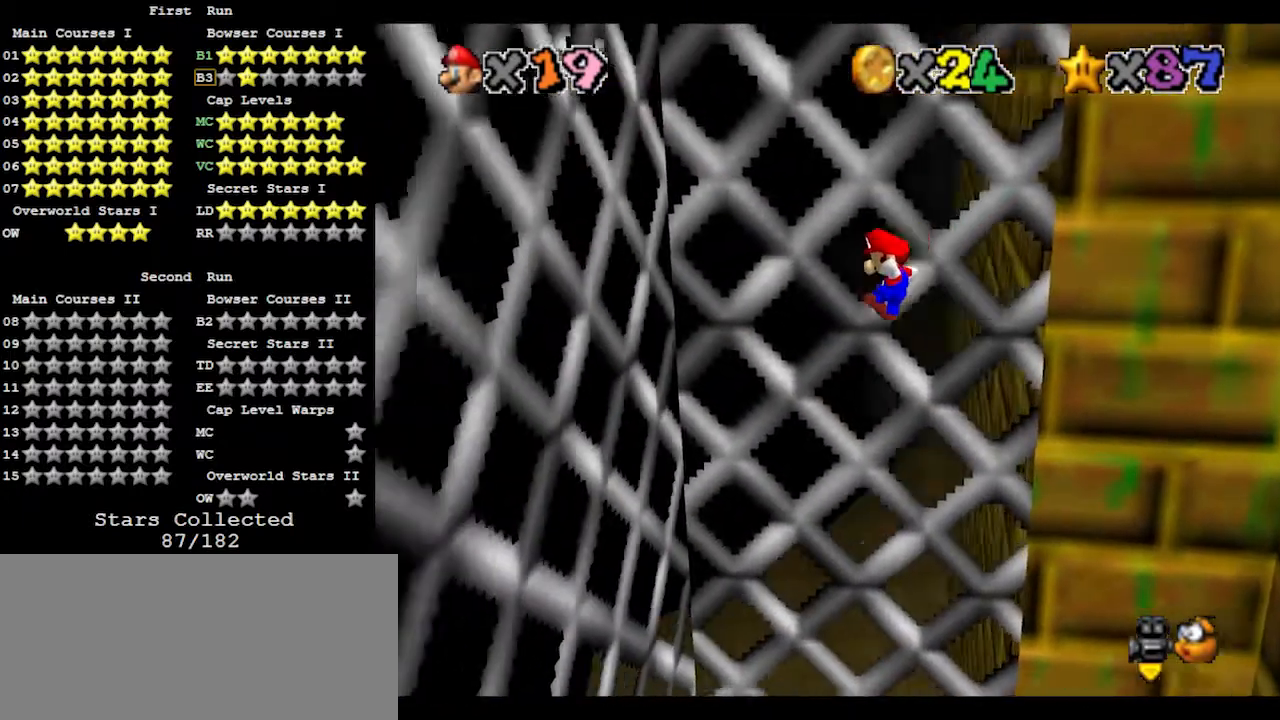
{"buttons": ["A"], "left_stick": "right", "events": [[200, "A", "up"], [333, "left_stick", "right"], [367, "A", "down"]]}
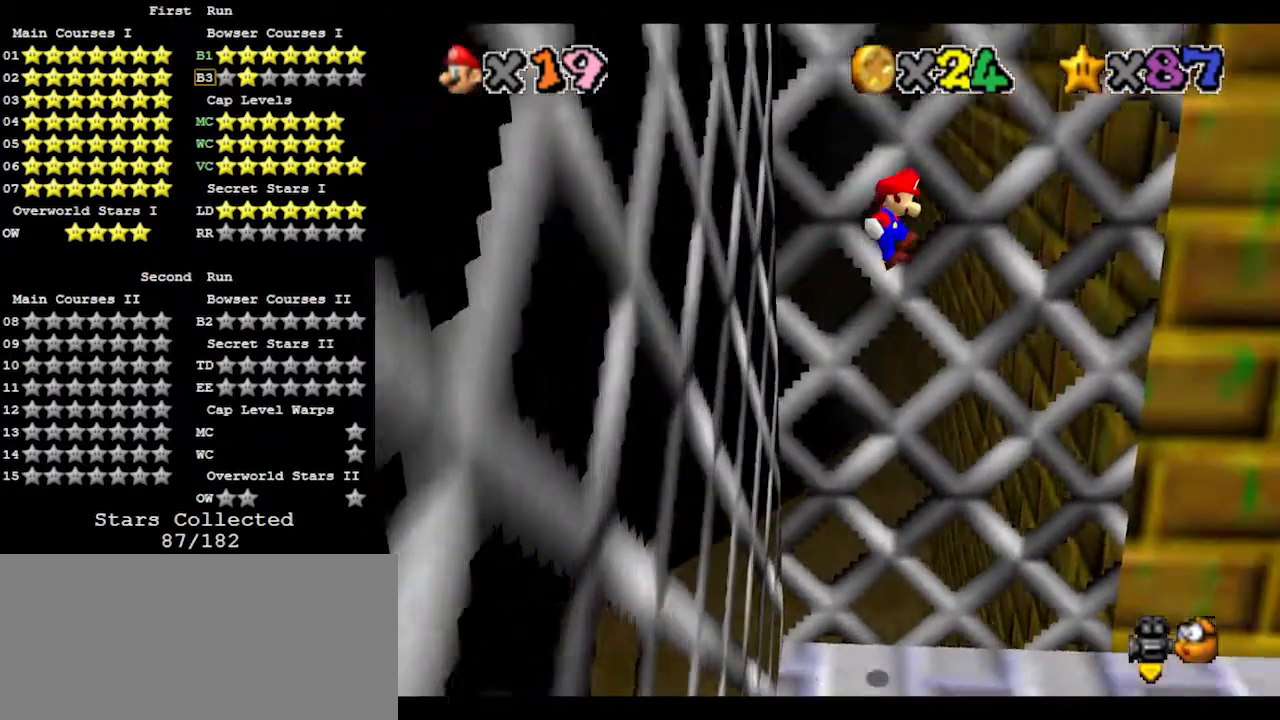
{"buttons": ["A"], "left_stick": "right", "events": []}